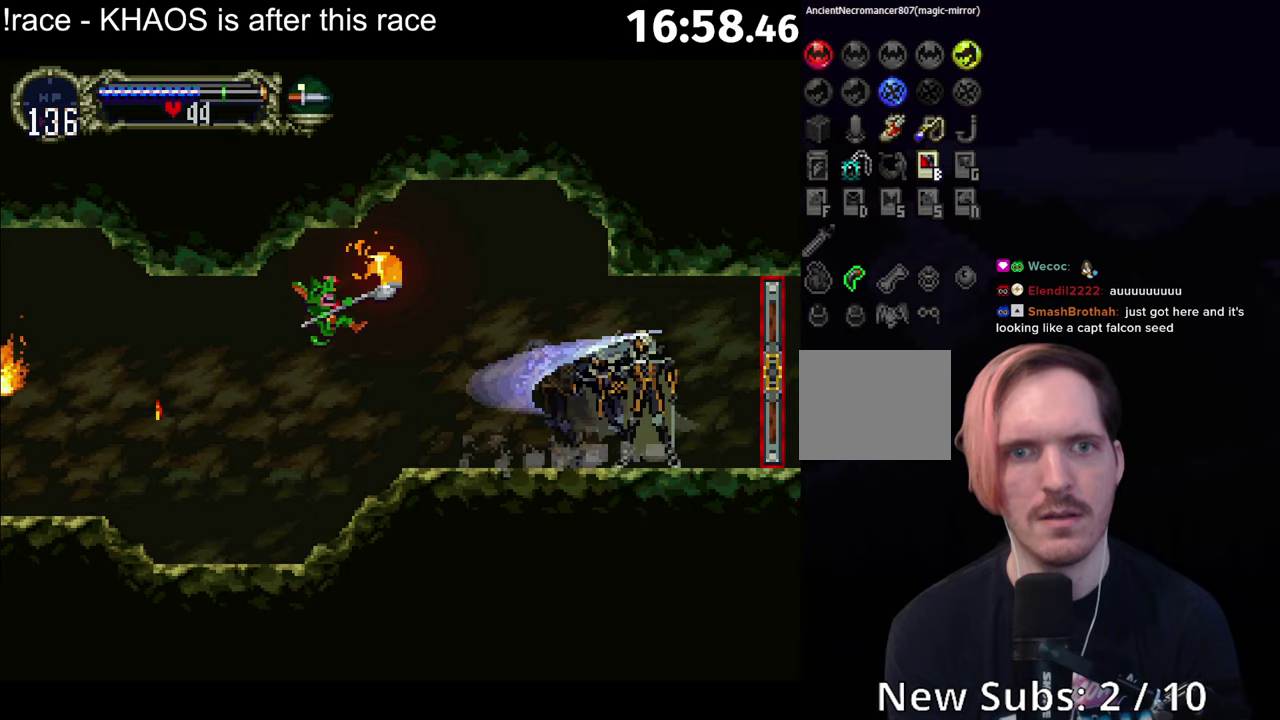
Gameplay with a controller (Xbox layout); each line is a JSON object with the inputs held at the frame after it. "events" lists button and stick changes between this image and that frame as [ms after this image, input, new state], when the widget could be followed in between. Not read: L3 R3 right_stick.
{"buttons": [], "left_stick": "right", "events": [[16, "Y", "up"], [200, "left_stick", "right"]]}
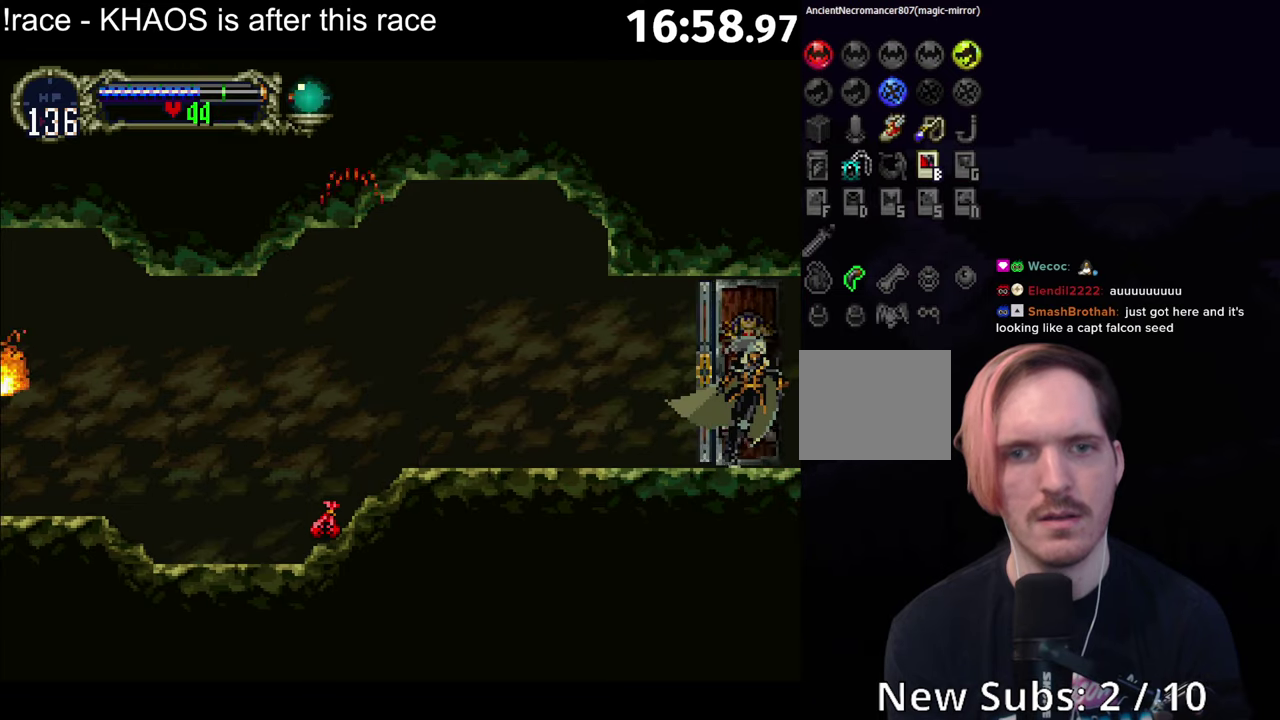
{"buttons": [], "left_stick": "right", "events": []}
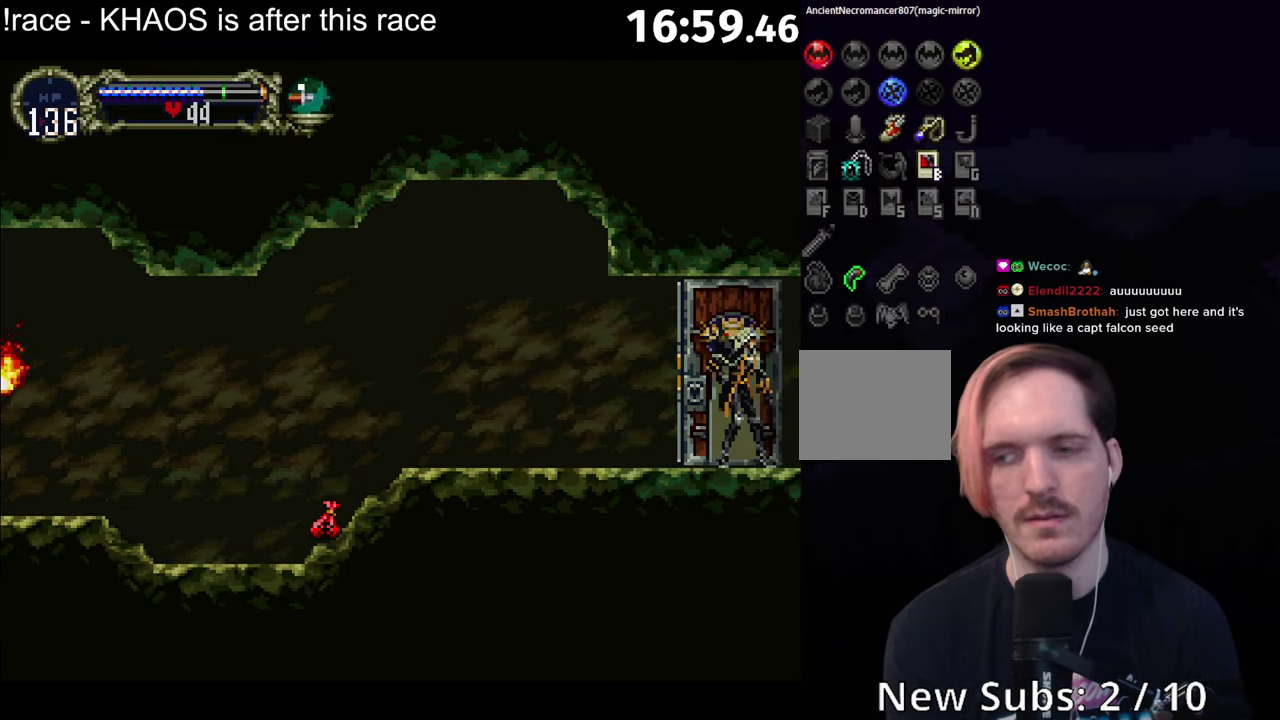
{"buttons": [], "left_stick": "center", "events": [[33, "left_stick", "center"]]}
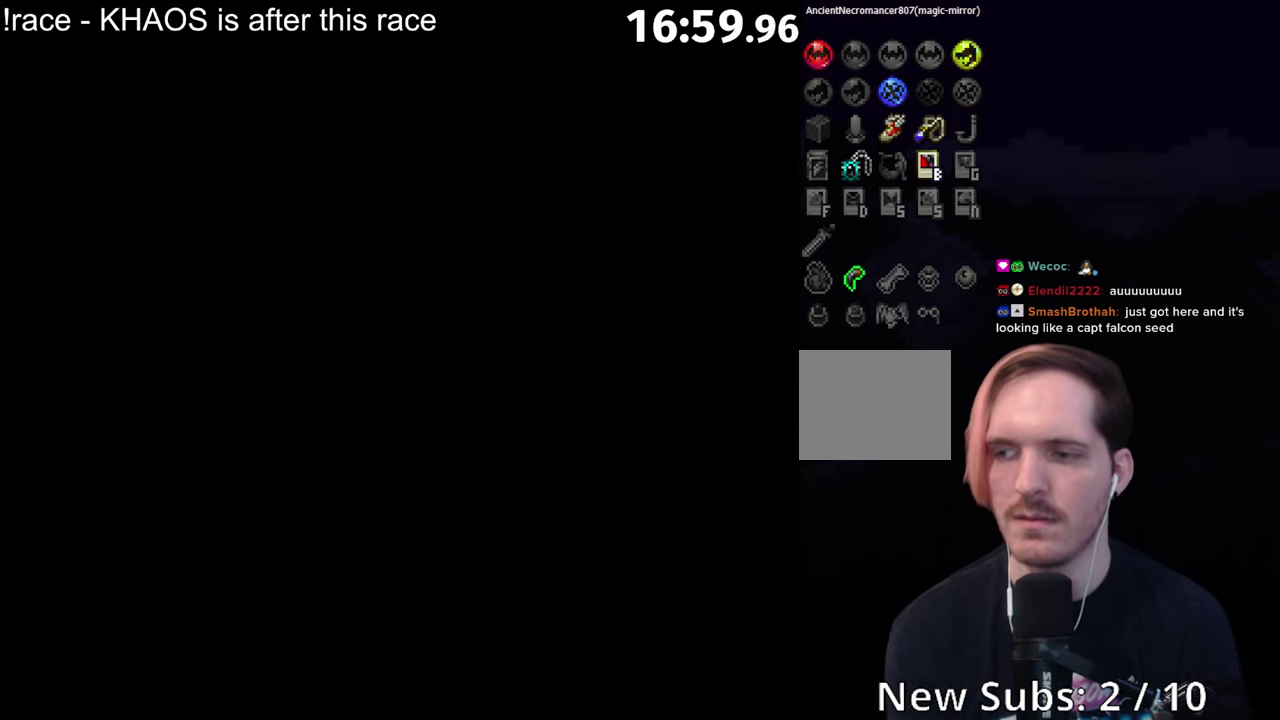
{"buttons": [], "left_stick": "center", "events": []}
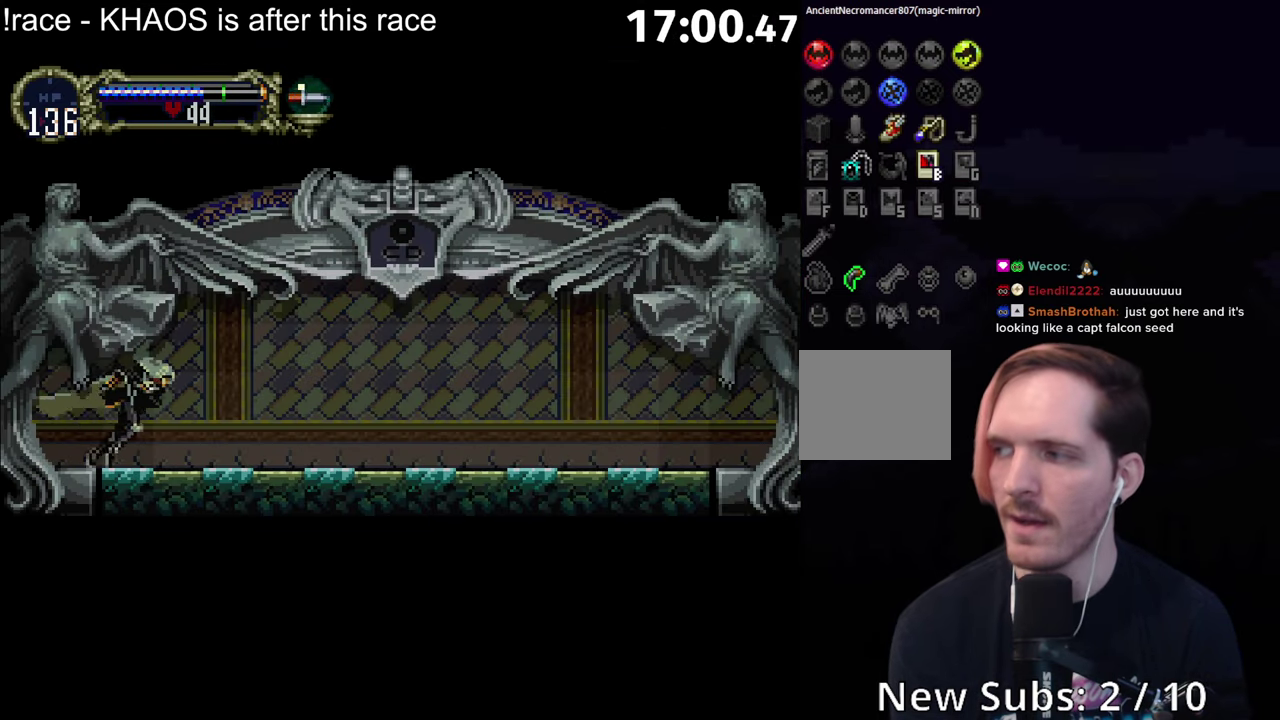
{"buttons": ["A", "R1"], "left_stick": "center", "events": [[200, "A", "down"], [266, "A", "up"], [450, "A", "down"], [500, "R1", "down"]]}
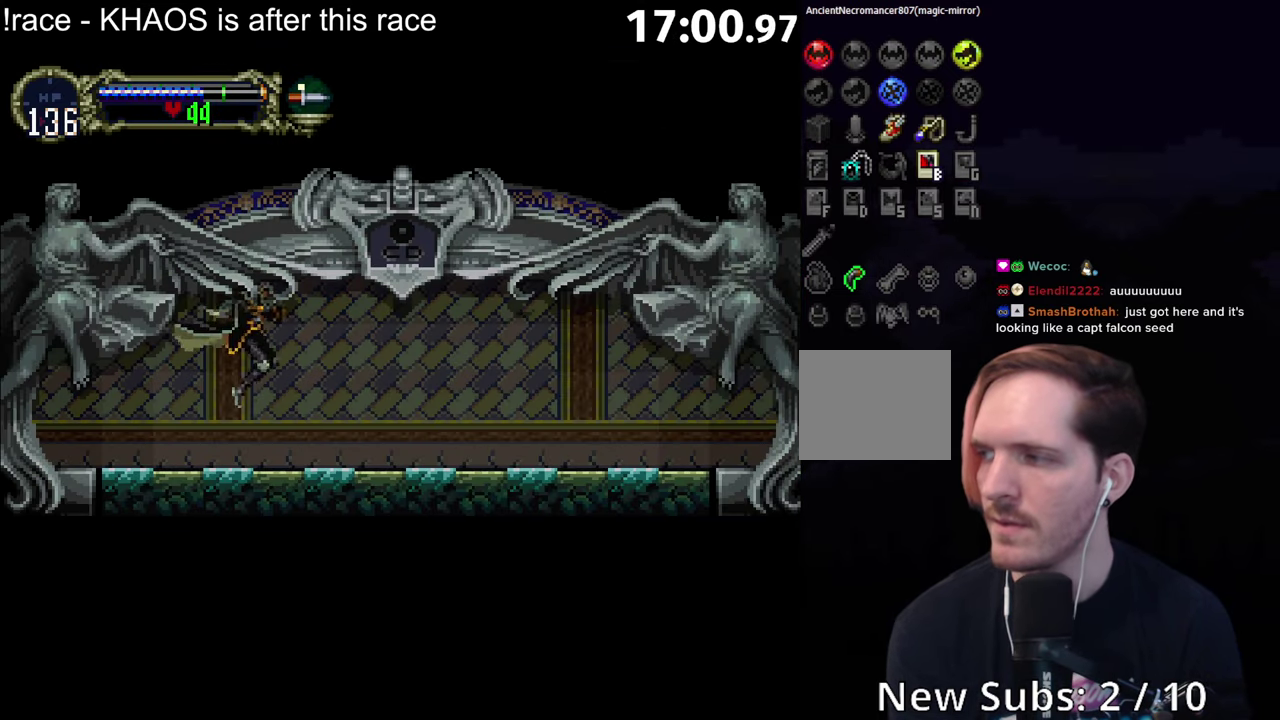
{"buttons": [], "left_stick": "center", "events": [[100, "R1", "up"], [116, "A", "up"]]}
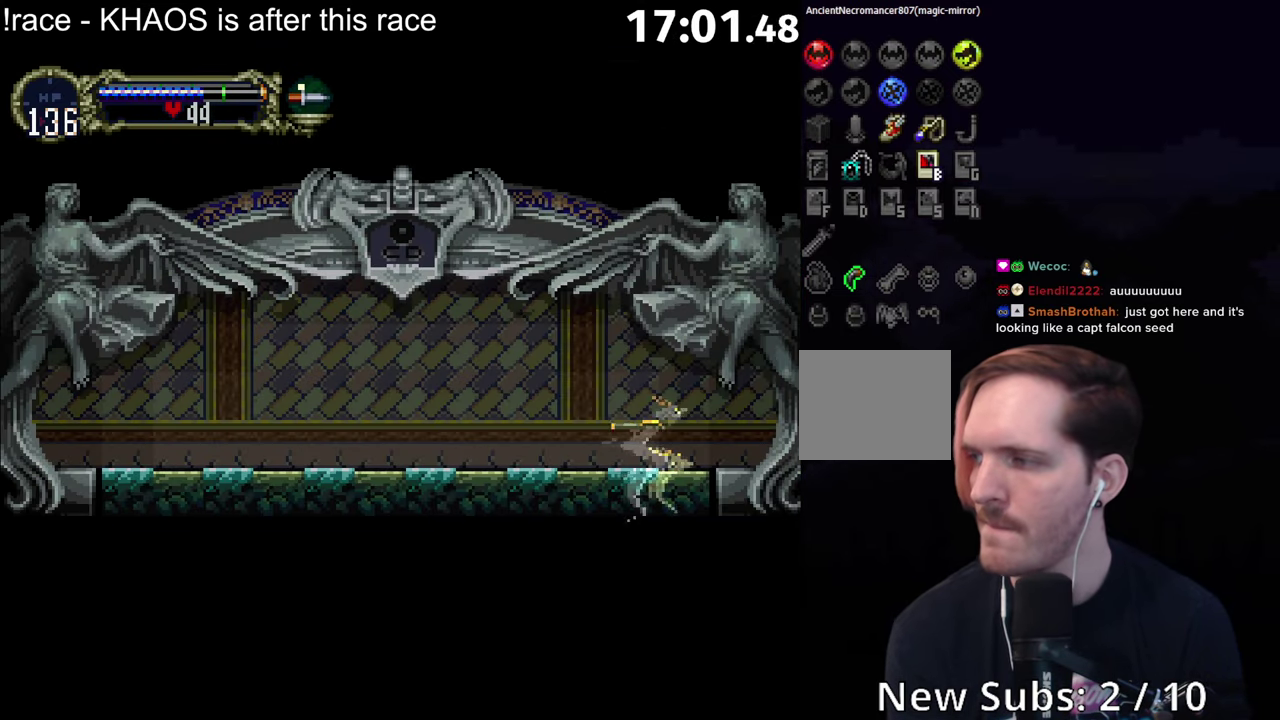
{"buttons": [], "left_stick": "center", "events": []}
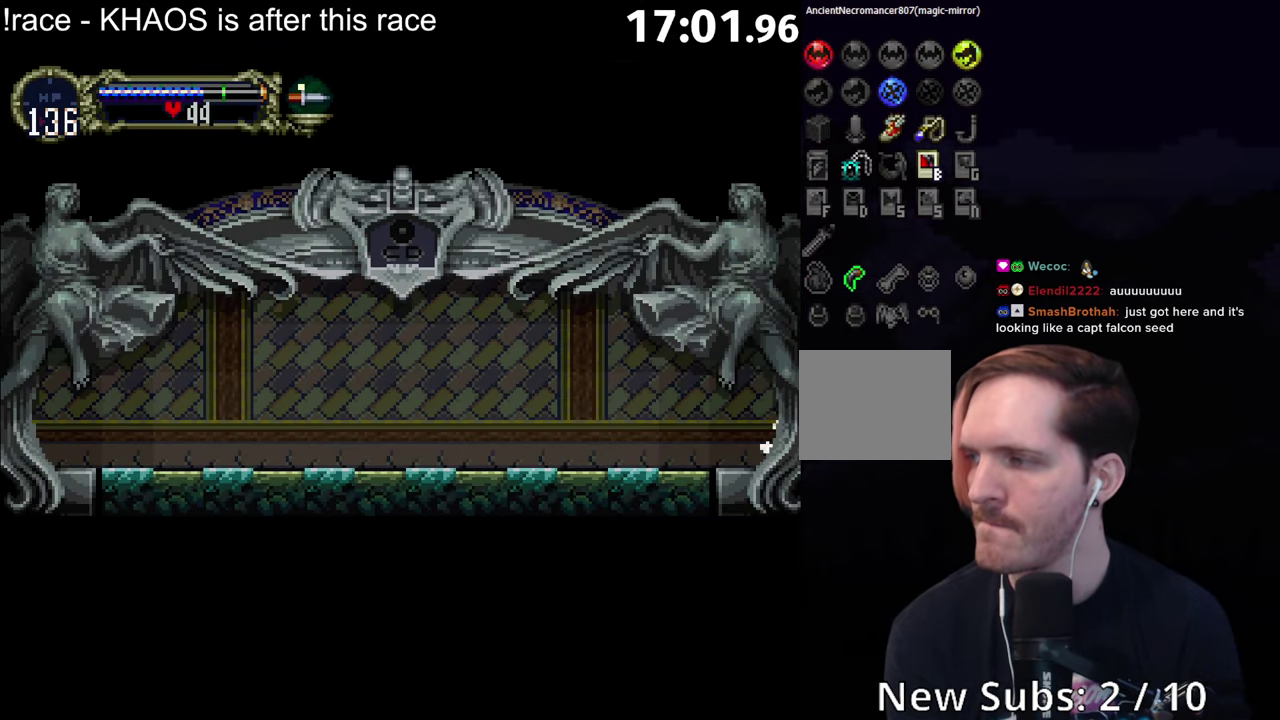
{"buttons": [], "left_stick": "center", "events": []}
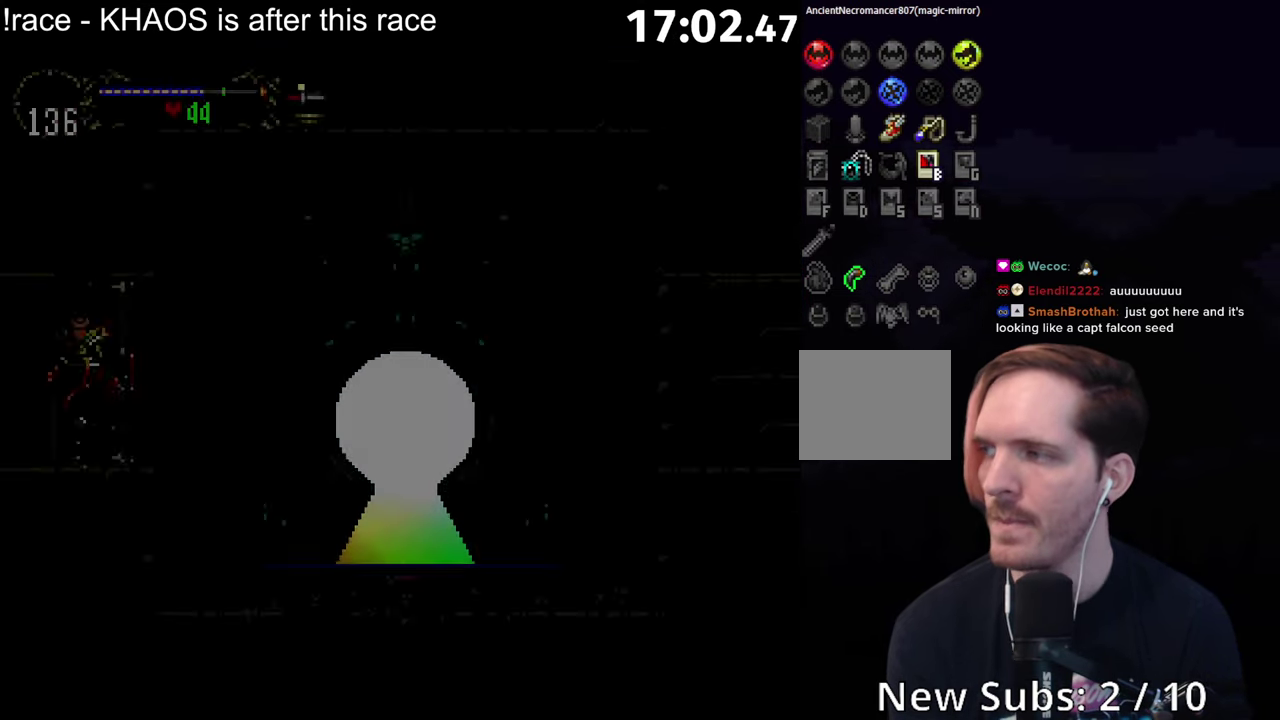
{"buttons": [], "left_stick": "right", "events": [[166, "left_stick", "right"]]}
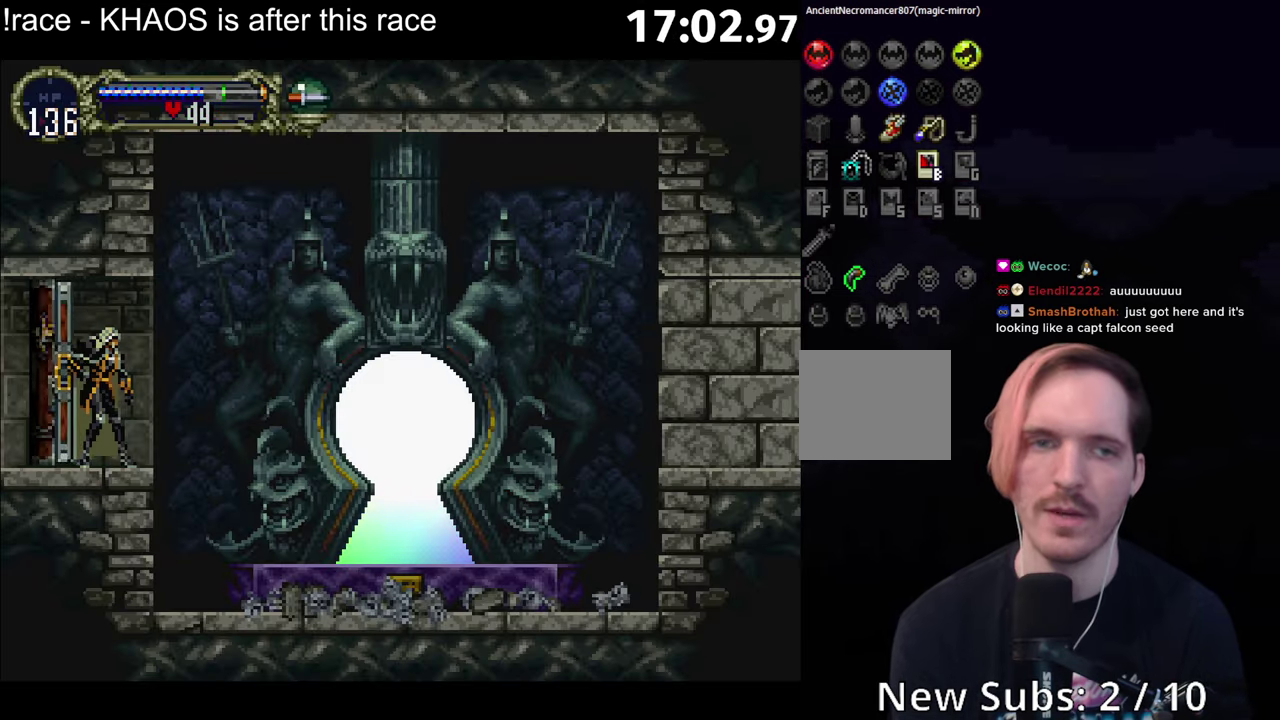
{"buttons": [], "left_stick": "right", "events": [[183, "A", "down"], [250, "A", "up"]]}
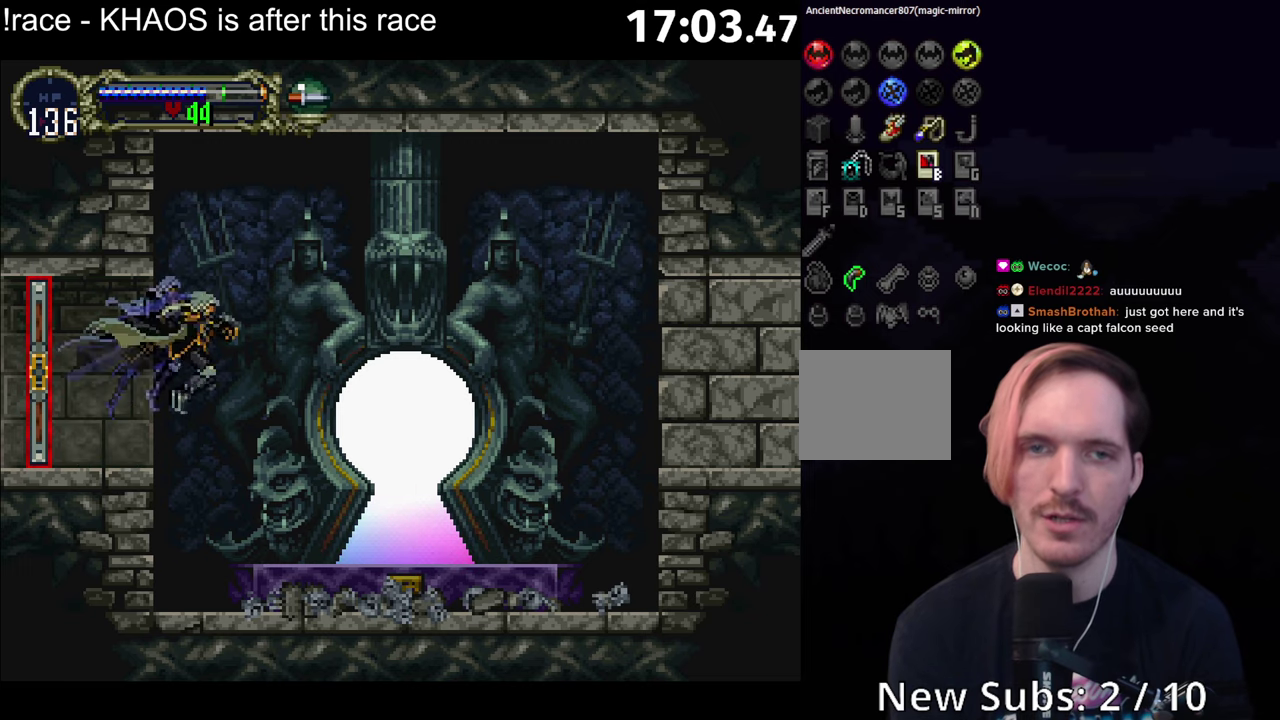
{"buttons": [], "left_stick": "center", "events": [[267, "Y", "down"], [283, "left_stick", "center"], [350, "Y", "up"]]}
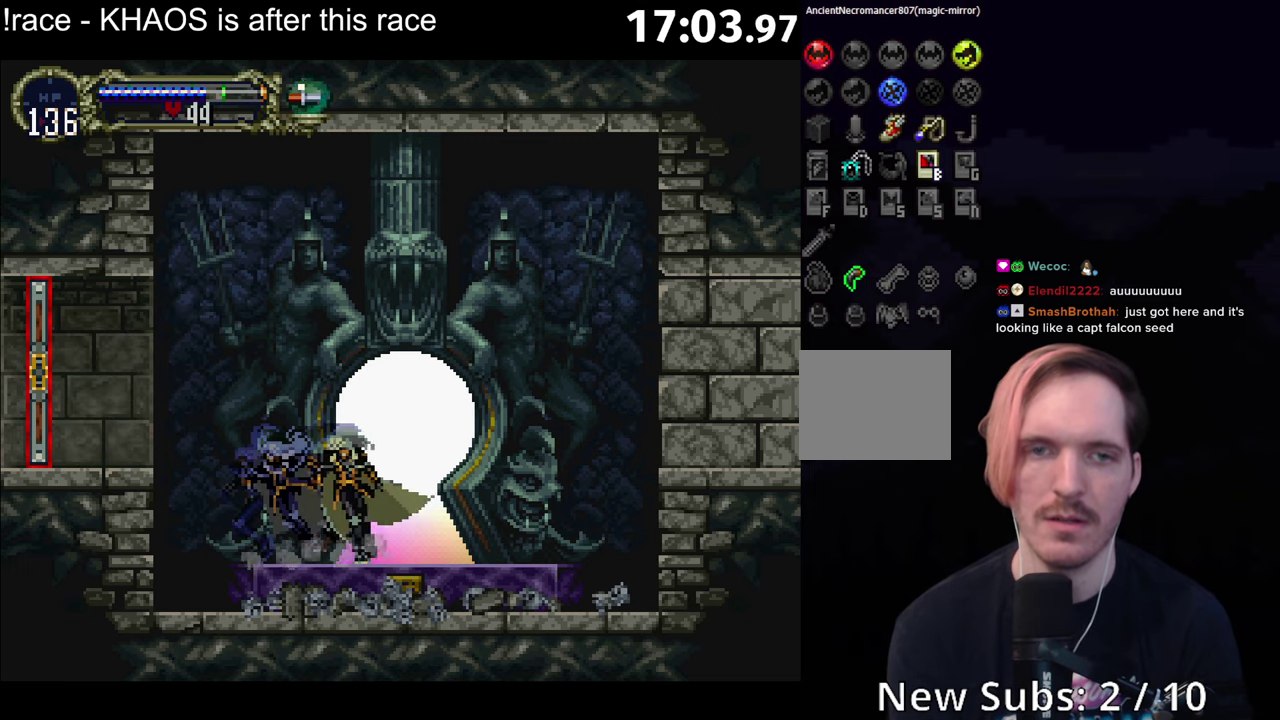
{"buttons": [], "left_stick": "center", "events": []}
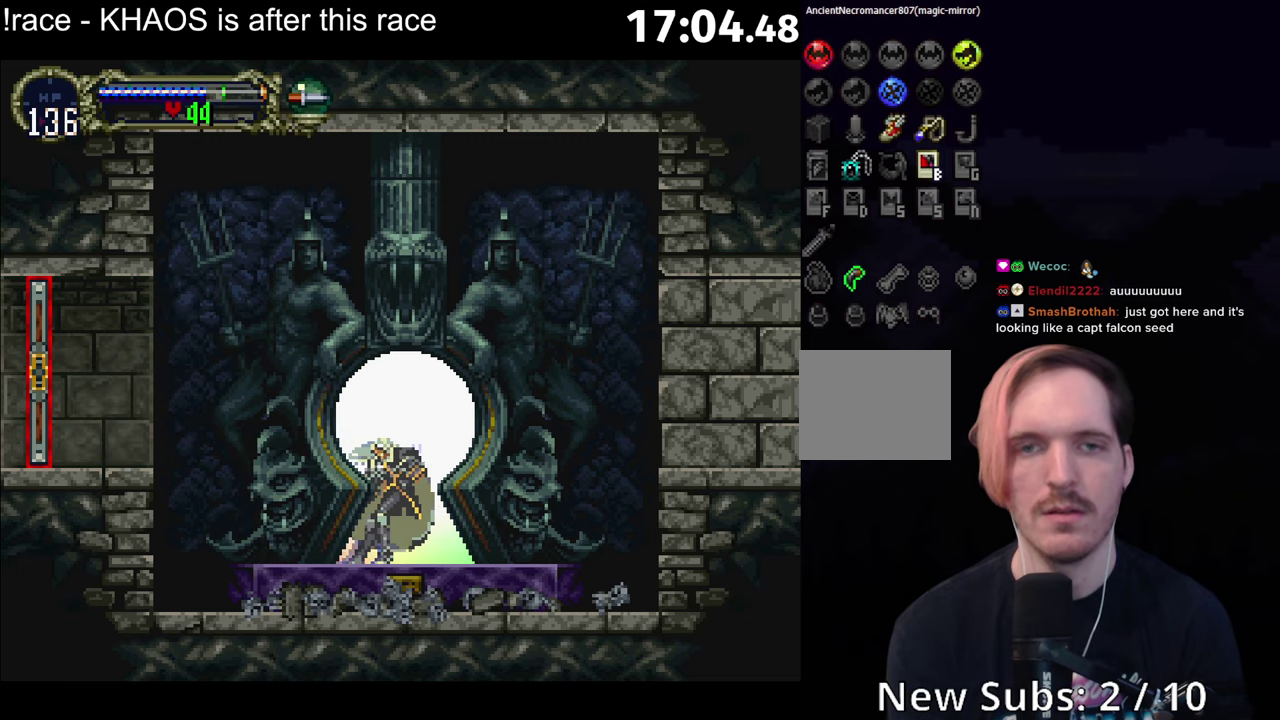
{"buttons": [], "left_stick": "center", "events": []}
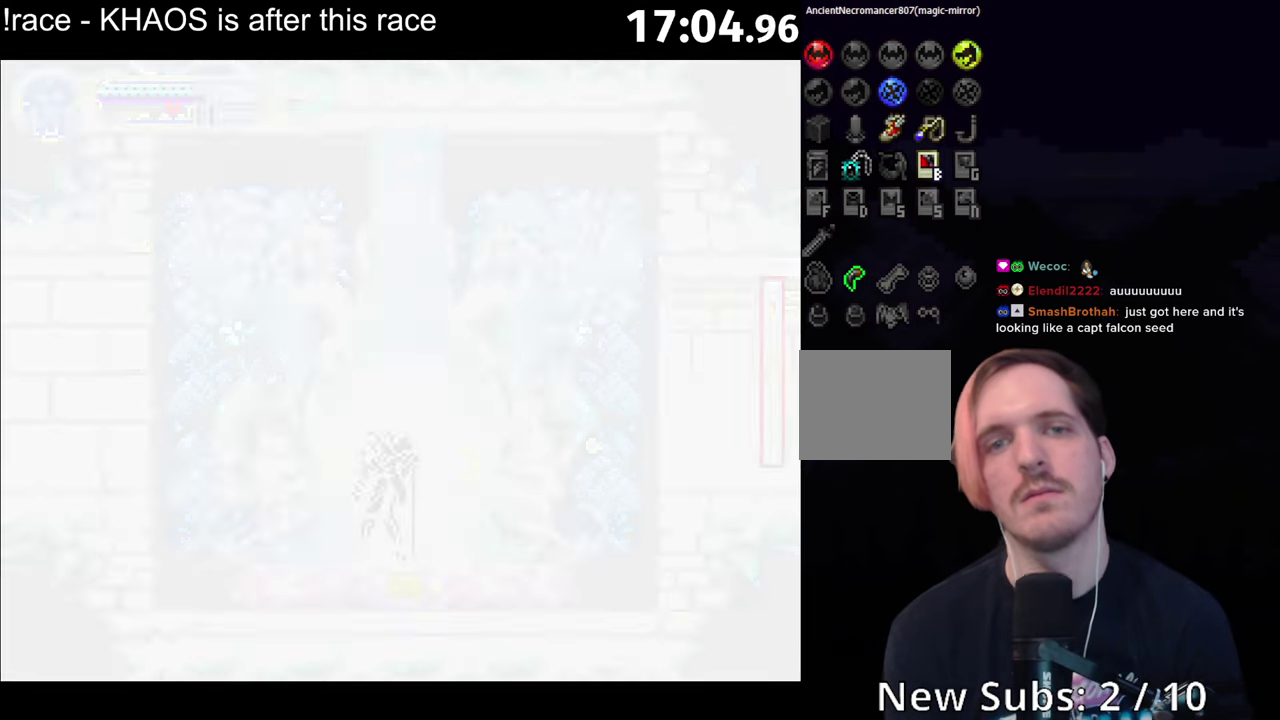
{"buttons": [], "left_stick": "center", "events": []}
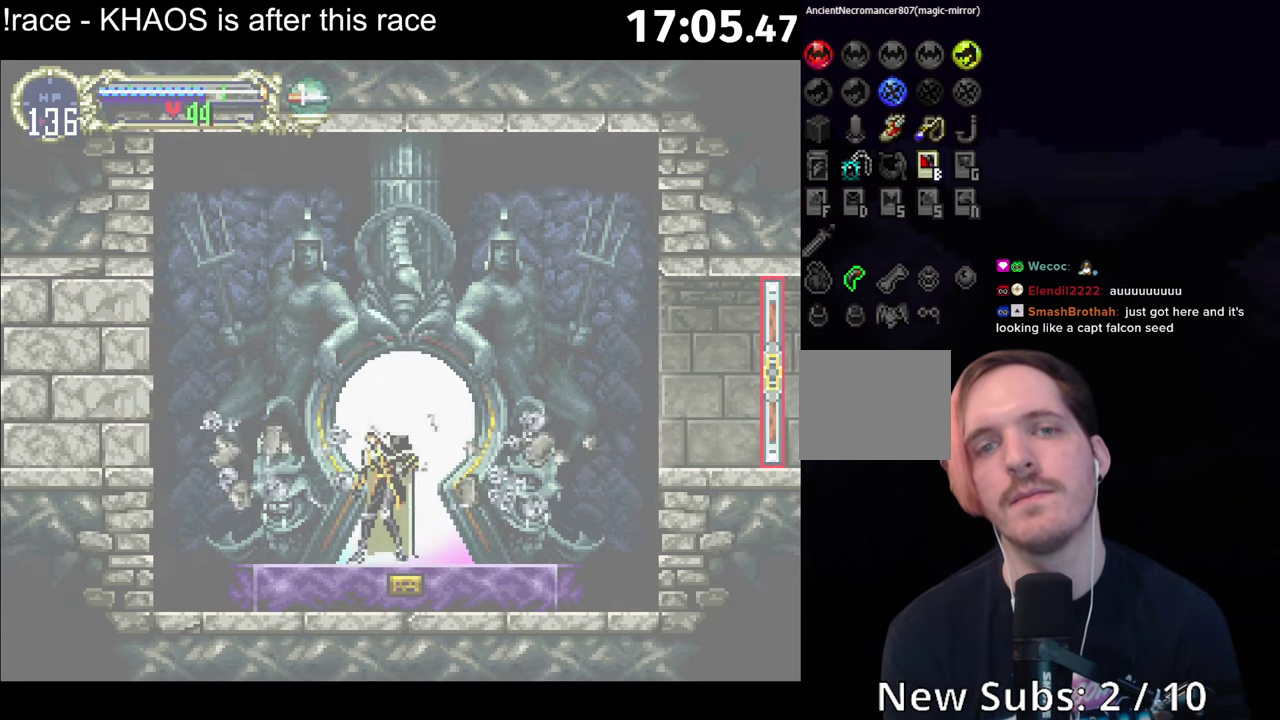
{"buttons": ["Y"], "left_stick": "center", "events": [[333, "Y", "down"], [400, "Y", "up"], [483, "Y", "down"]]}
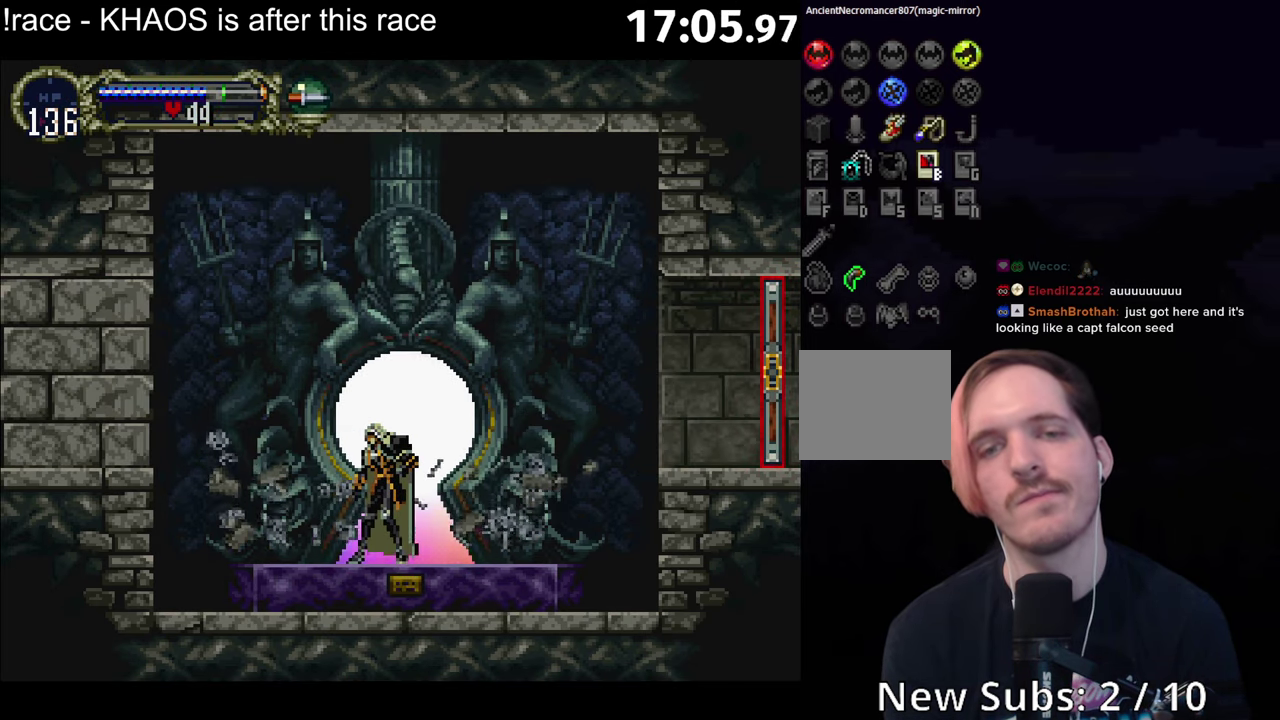
{"buttons": [], "left_stick": "center", "events": [[67, "Y", "up"], [150, "Y", "down"], [200, "Y", "up"], [267, "Y", "down"], [350, "Y", "up"]]}
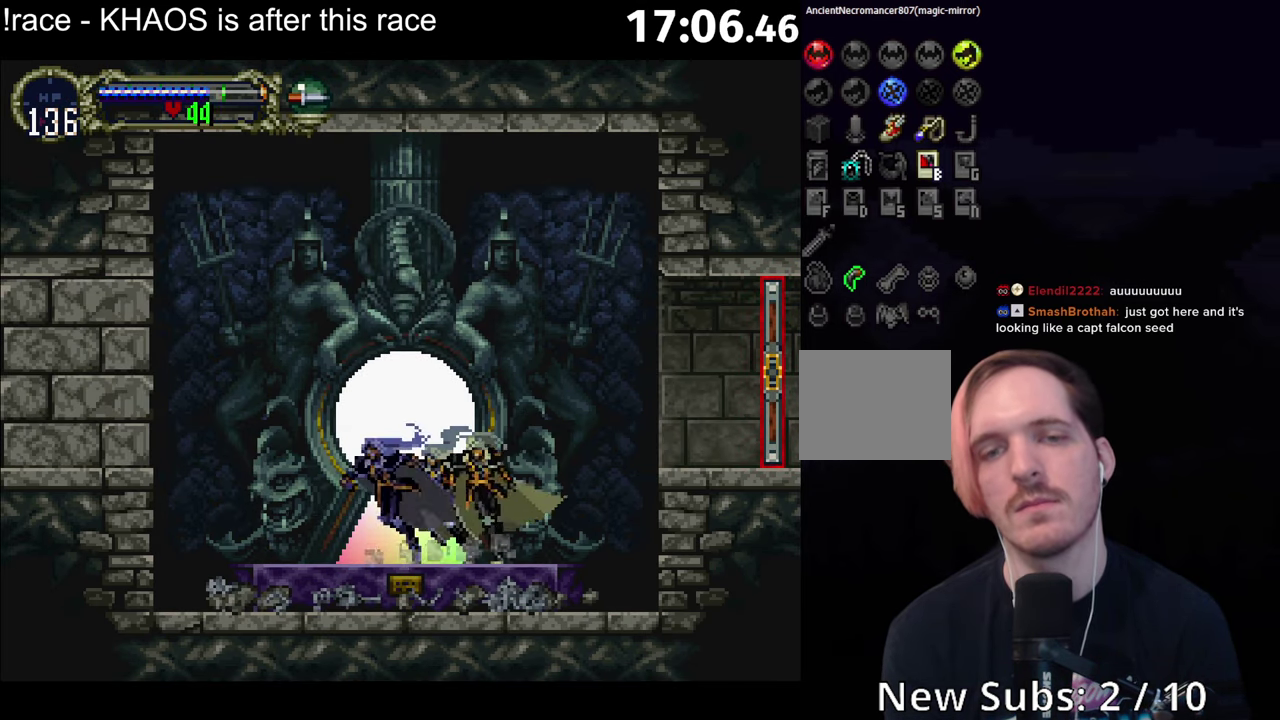
{"buttons": ["A"], "left_stick": "center", "events": [[117, "A", "down"], [183, "A", "up"], [267, "A", "down"], [417, "A", "up"], [500, "A", "down"]]}
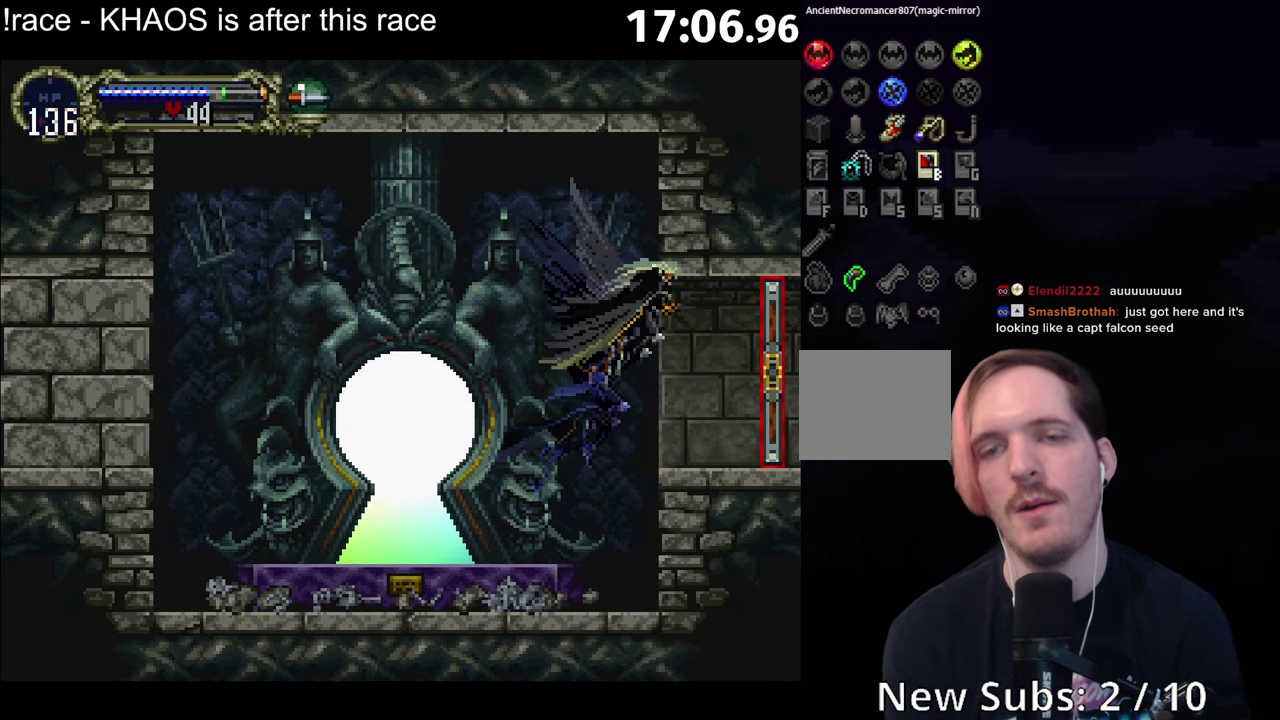
{"buttons": [], "left_stick": "center", "events": [[83, "A", "up"]]}
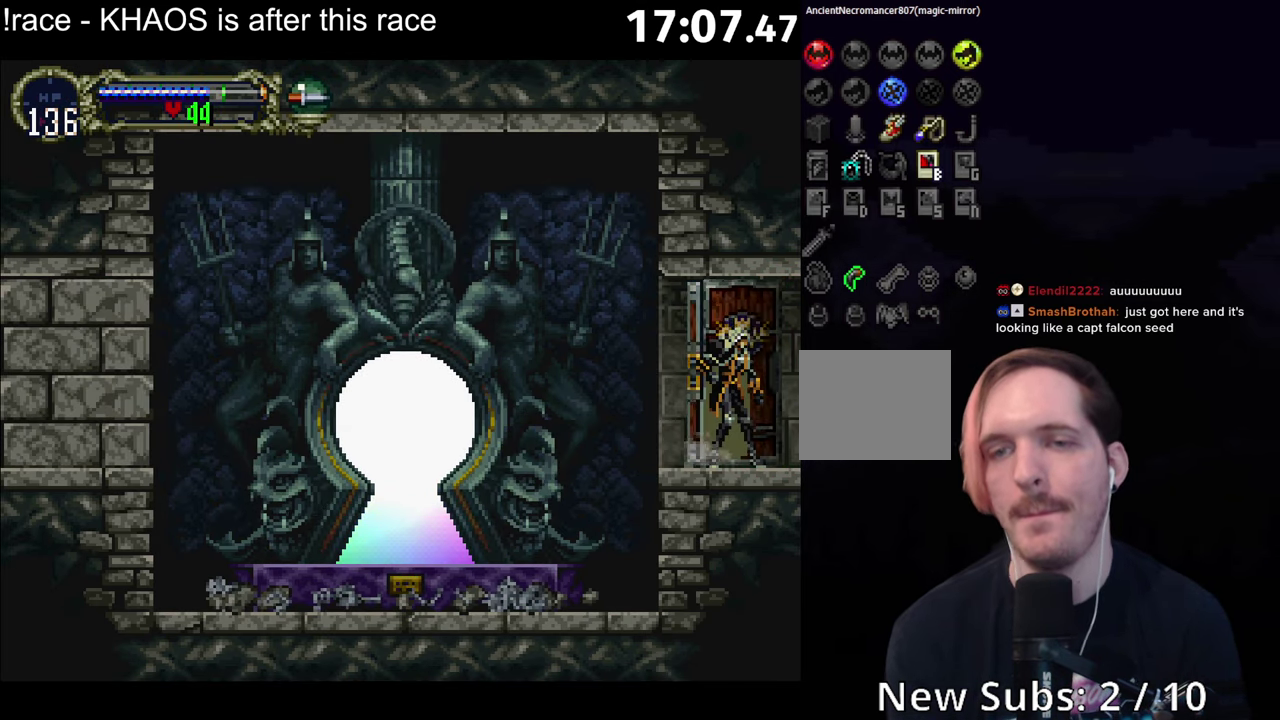
{"buttons": [], "left_stick": "center", "events": []}
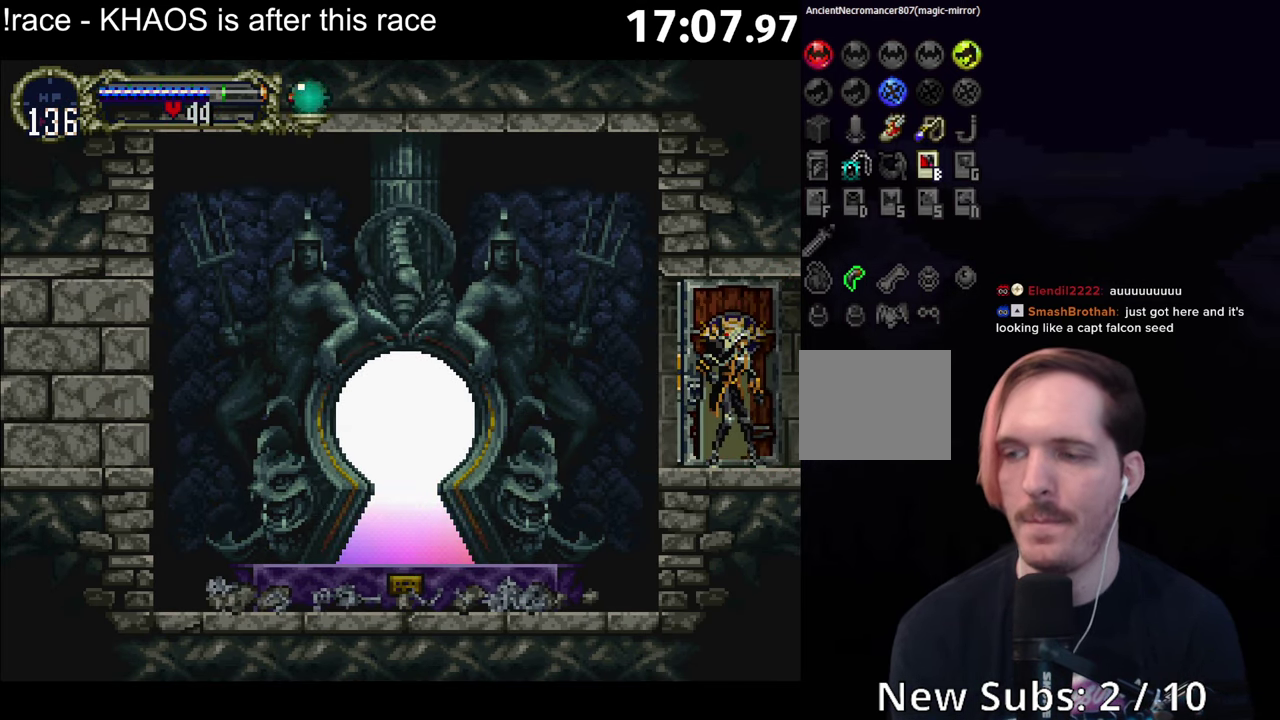
{"buttons": [], "left_stick": "center", "events": []}
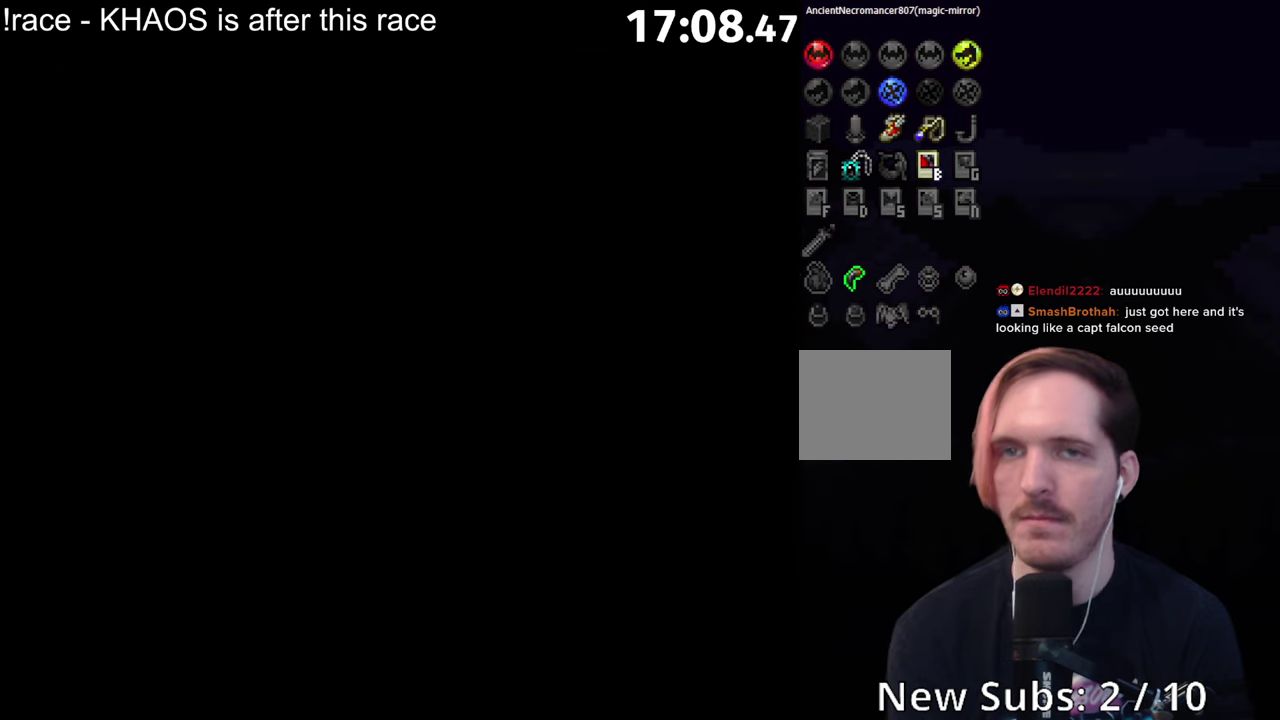
{"buttons": [], "left_stick": "center", "events": []}
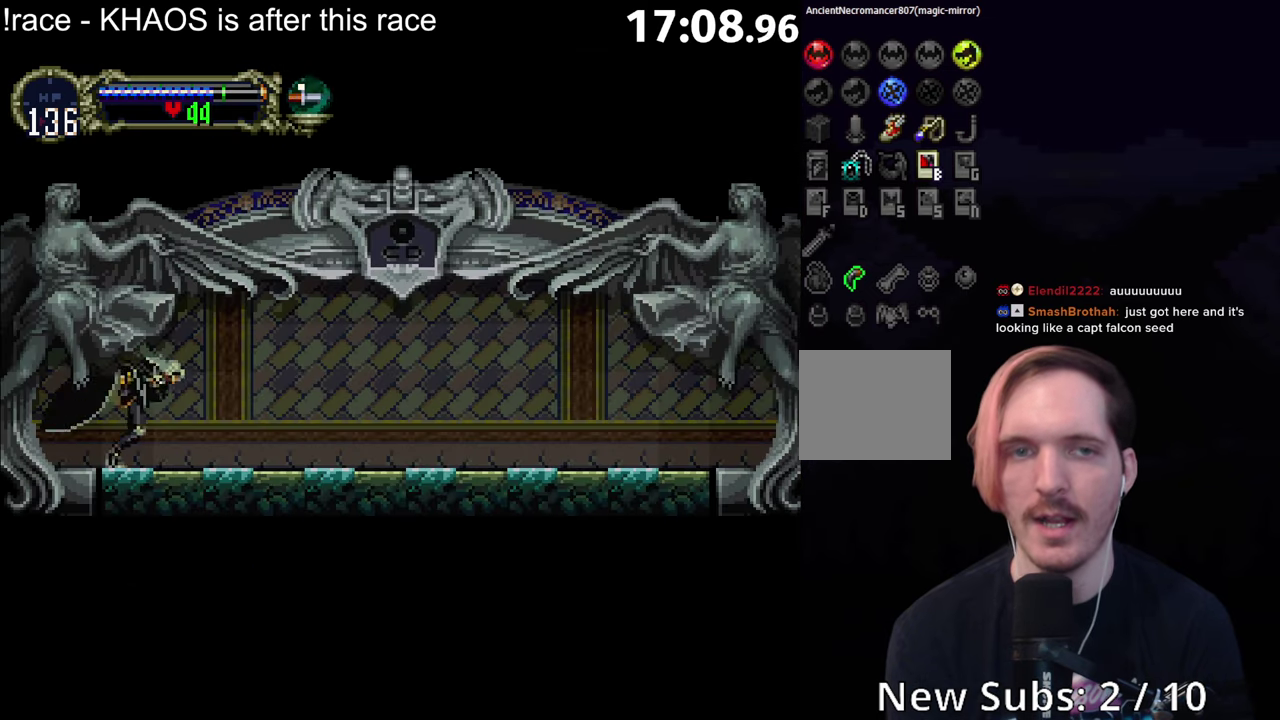
{"buttons": [], "left_stick": "center", "events": [[50, "A", "down"], [117, "A", "up"], [184, "A", "down"], [234, "A", "up"], [300, "A", "down"], [334, "R1", "down"], [417, "A", "up"], [417, "R1", "up"]]}
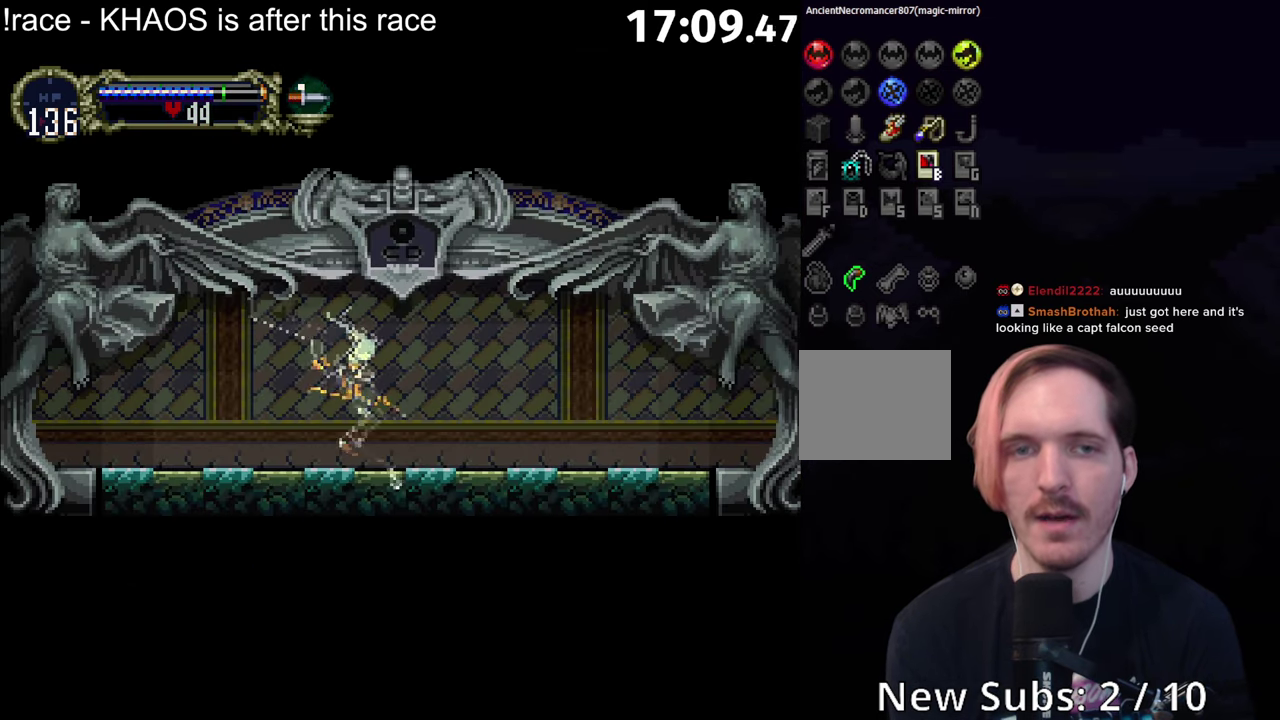
{"buttons": [], "left_stick": "center", "events": []}
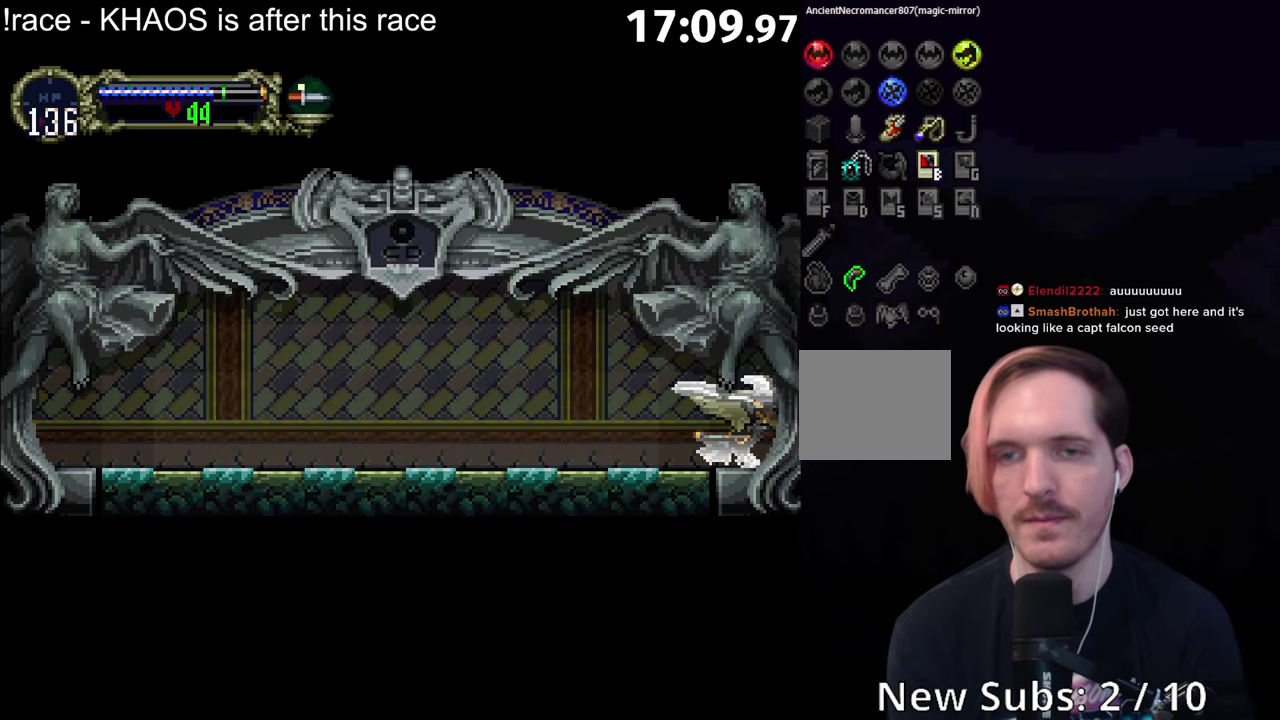
{"buttons": [], "left_stick": "center", "events": []}
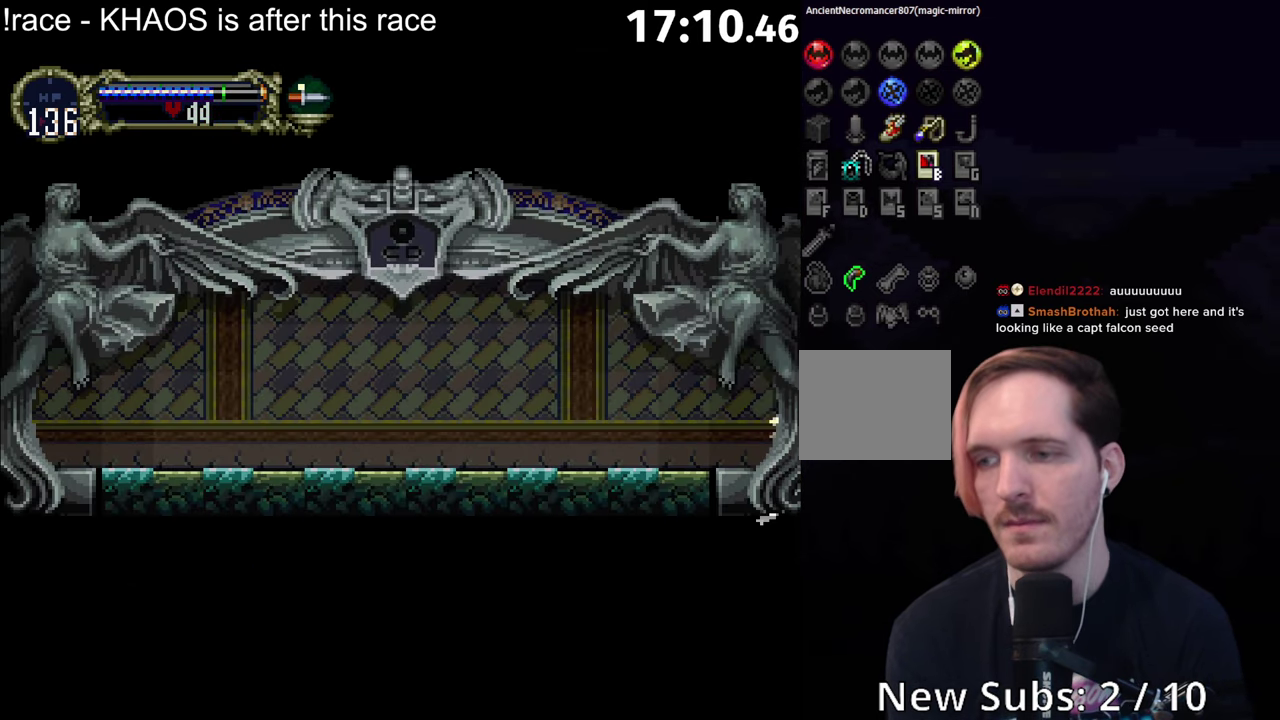
{"buttons": [], "left_stick": "right", "events": [[150, "left_stick", "right"]]}
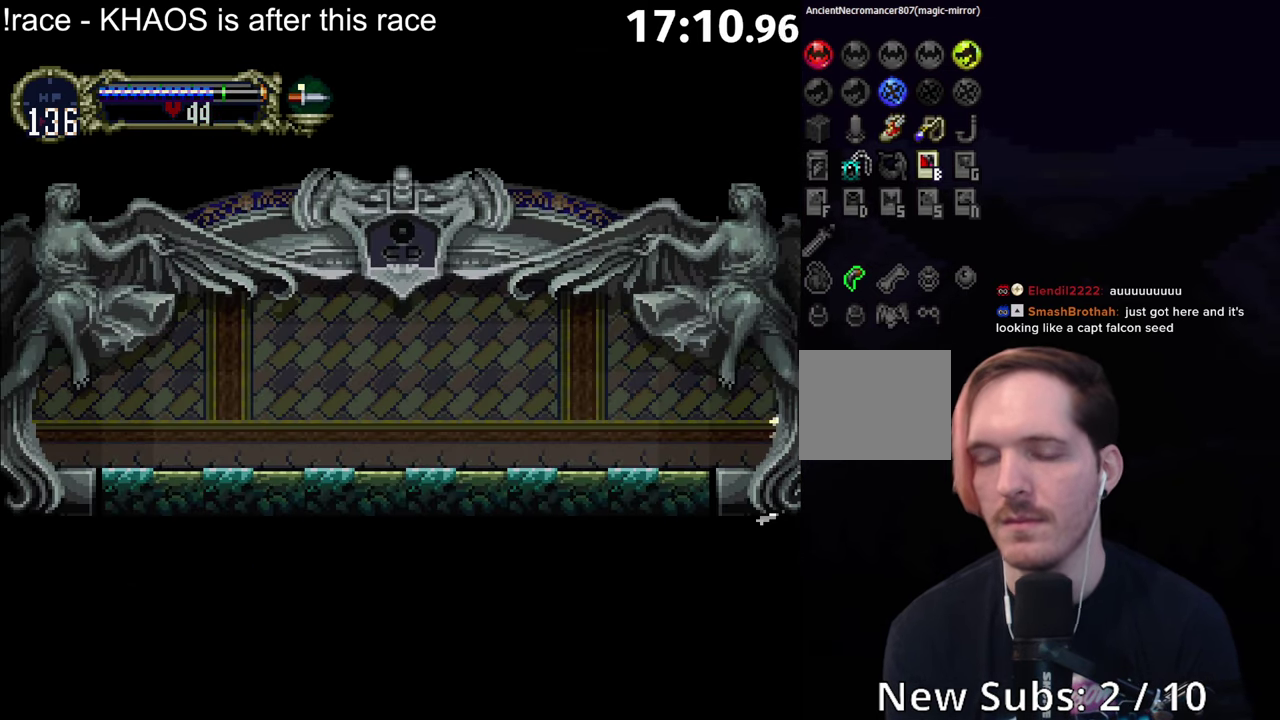
{"buttons": [], "left_stick": "right", "events": []}
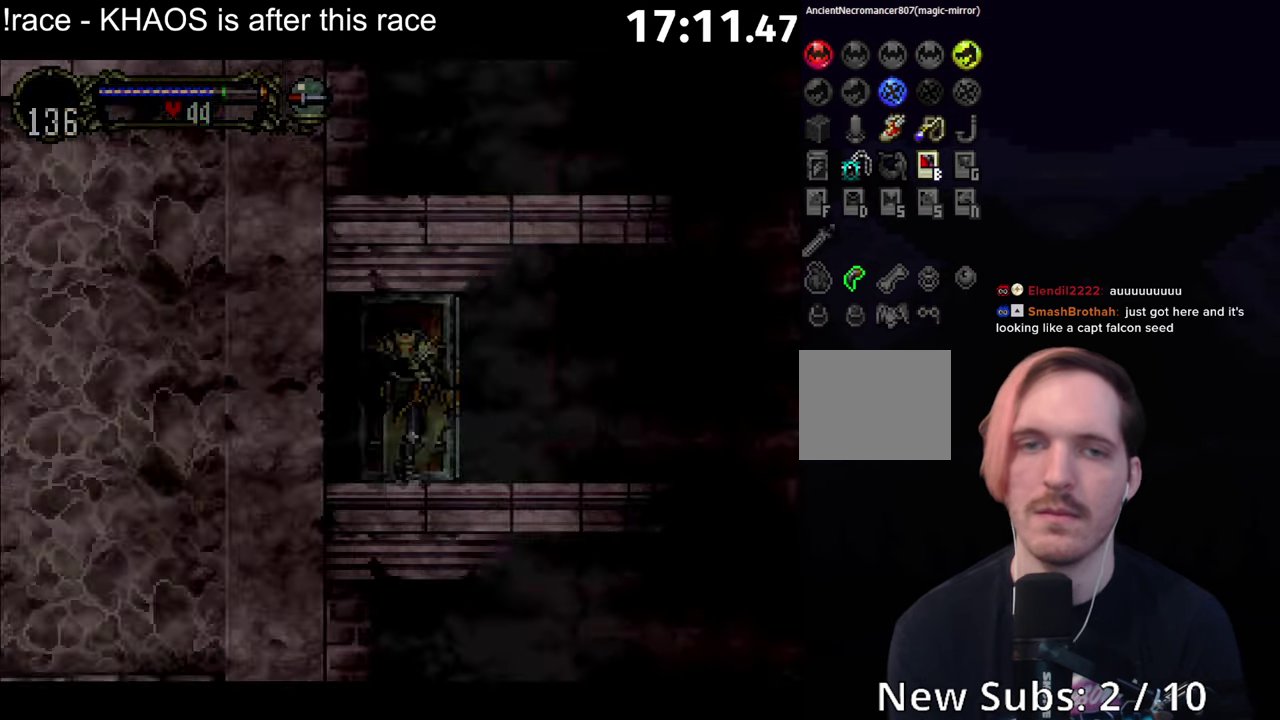
{"buttons": [], "left_stick": "right", "events": []}